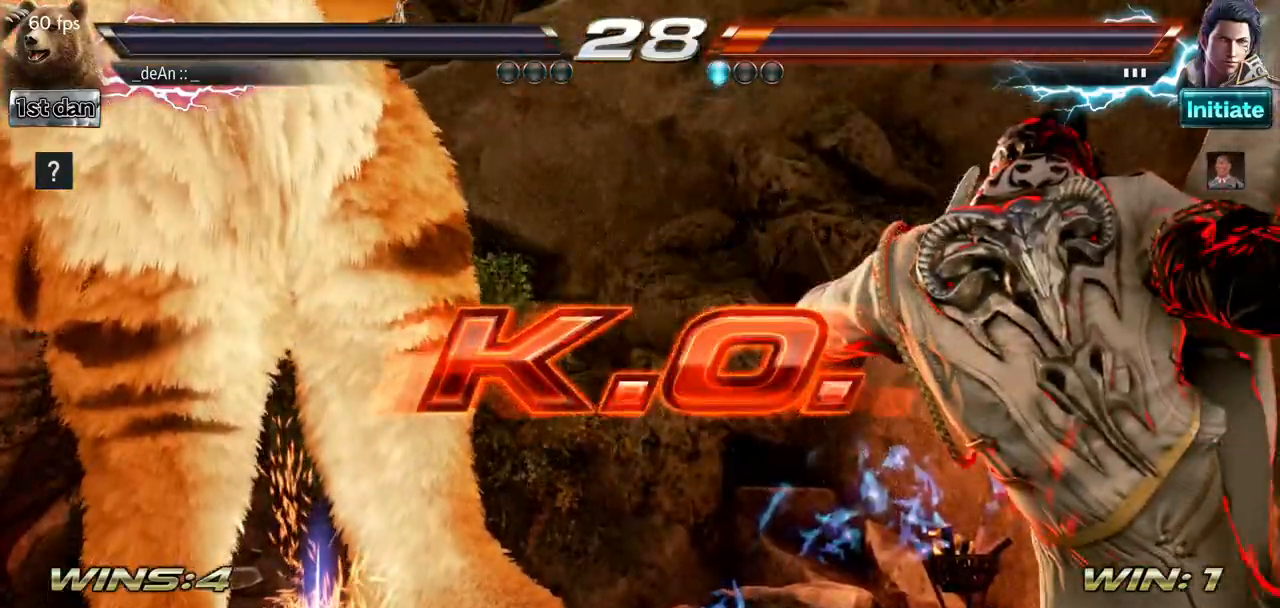
Gameplay with a controller (arcade stick); each line is a JSON object with the inputs held at the frame after it. "events" lists button and stick changes between this image and that frame as [ms after this image, input, new state], when the widget could be followed in between. Not read: L3 R3.
{"buttons": [], "left_stick": "center", "events": []}
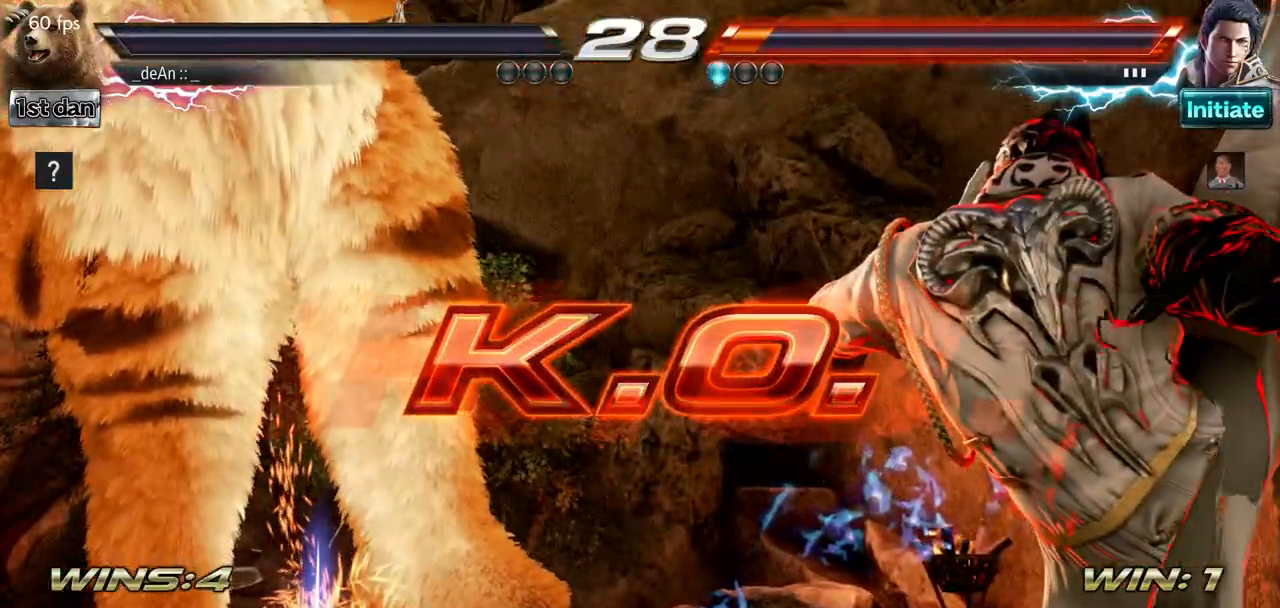
{"buttons": [], "left_stick": "center", "events": []}
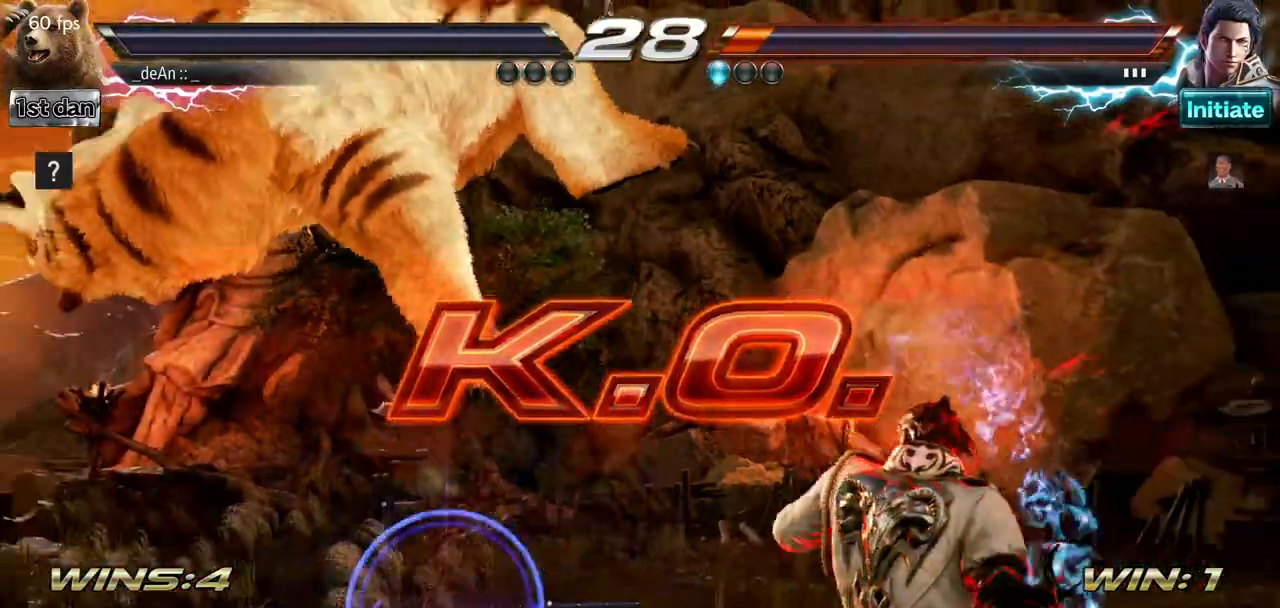
{"buttons": [], "left_stick": "center", "events": []}
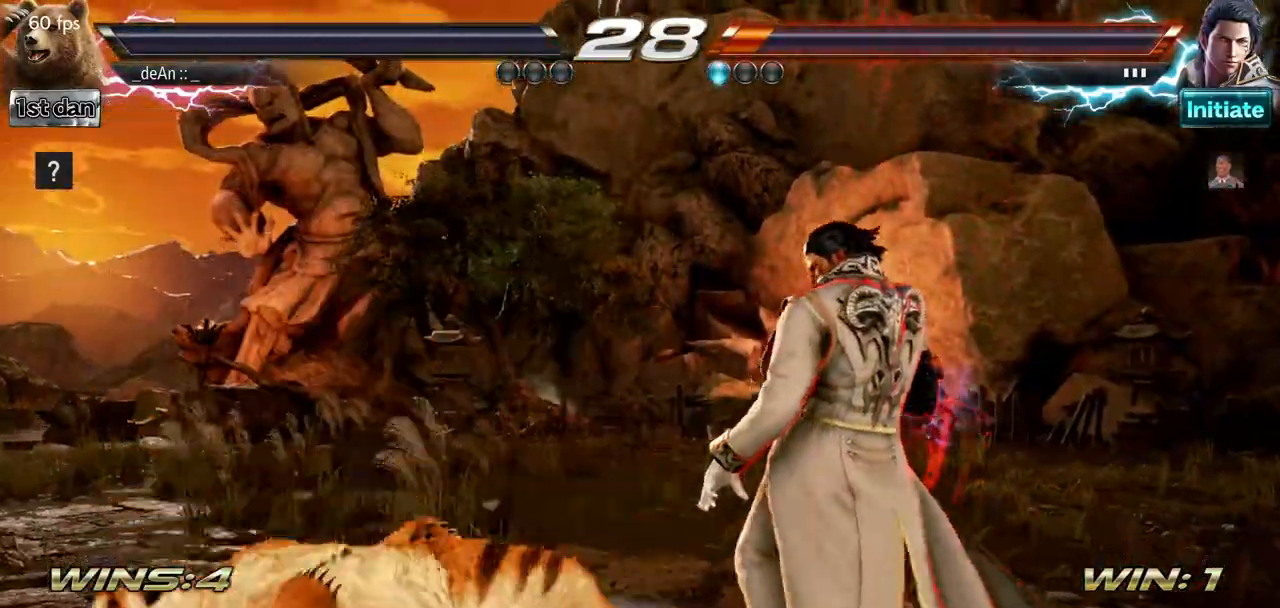
{"buttons": [], "left_stick": "center", "events": []}
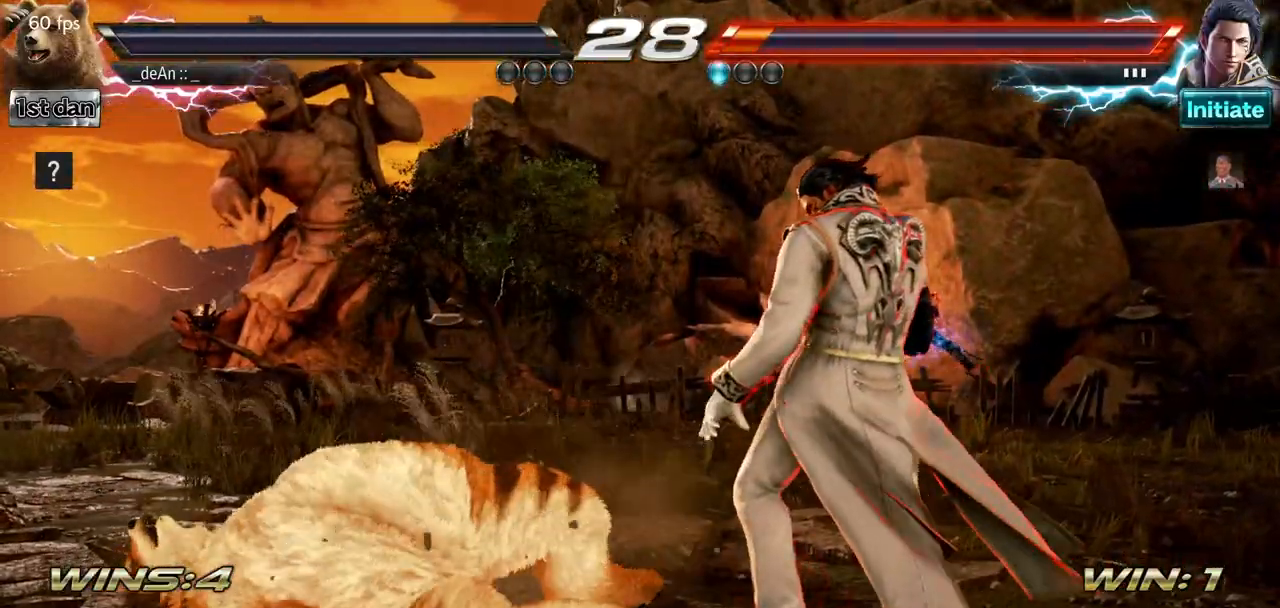
{"buttons": [], "left_stick": "right", "events": [[433, "left_stick", "right"]]}
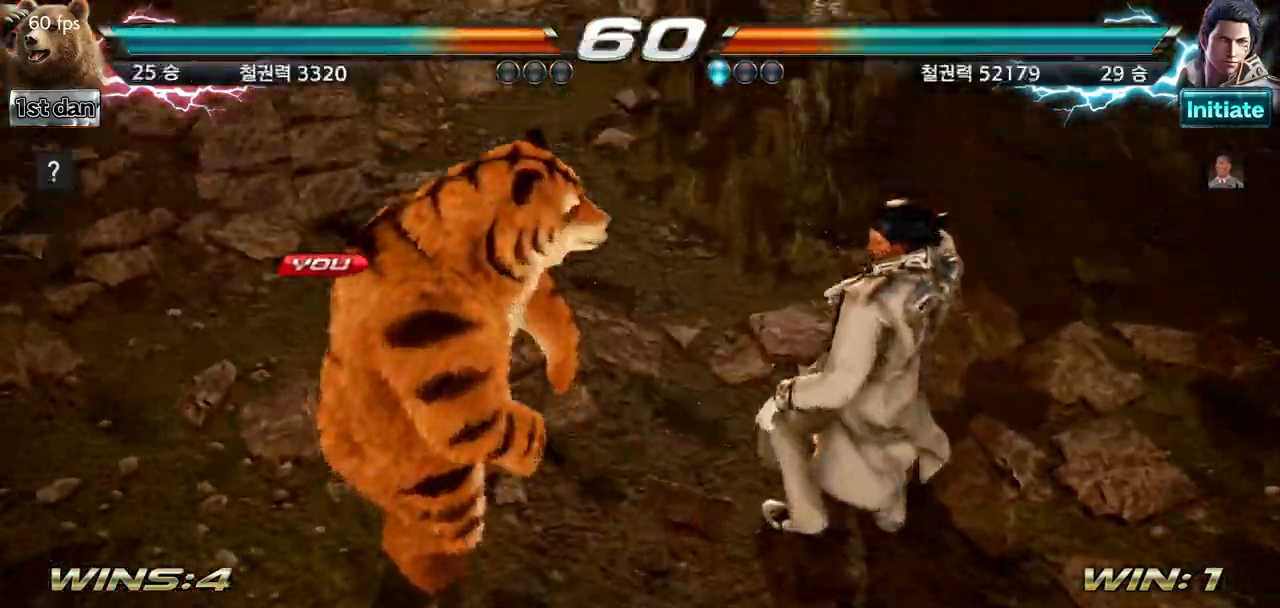
{"buttons": [], "left_stick": "center", "events": [[50, "left_stick", "center"], [117, "left_stick", "down"], [267, "left_stick", "right"], [367, "left_stick", "center"]]}
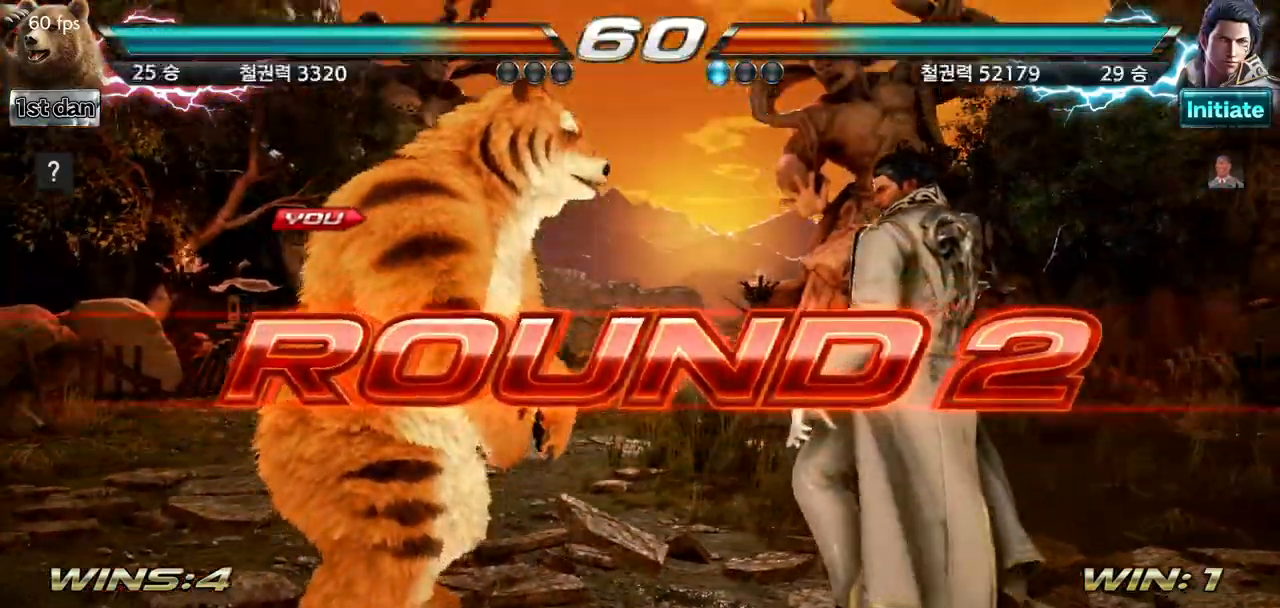
{"buttons": ["SQUARE"], "left_stick": "center", "events": [[417, "SQUARE", "down"]]}
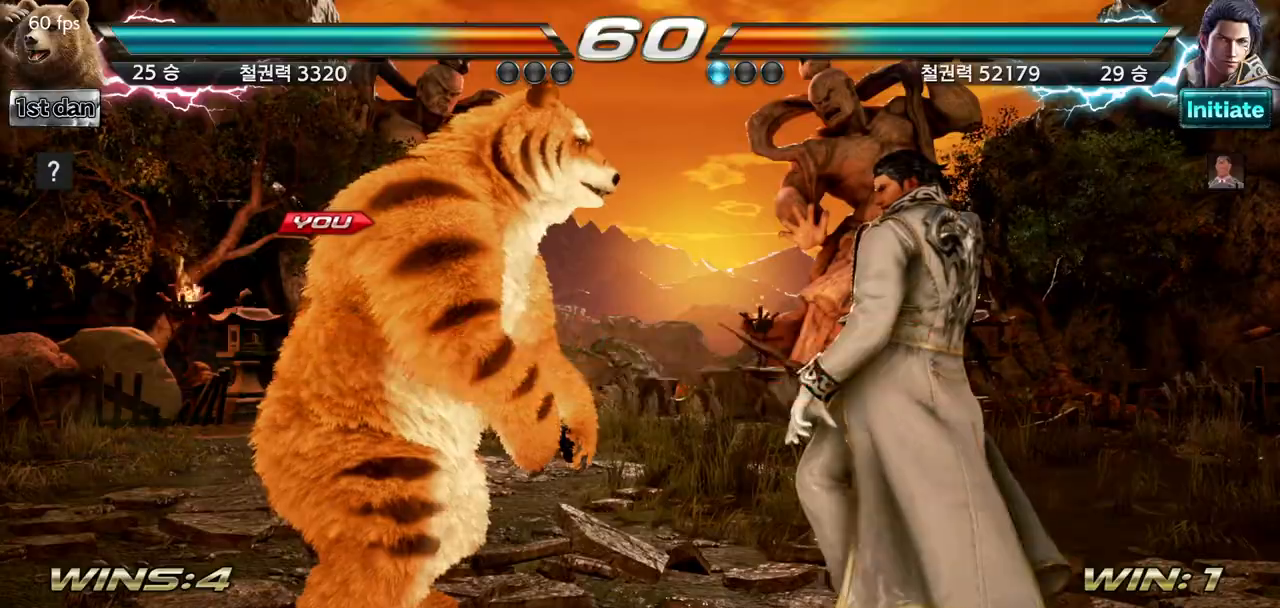
{"buttons": [], "left_stick": "center", "events": [[100, "SQUARE", "up"]]}
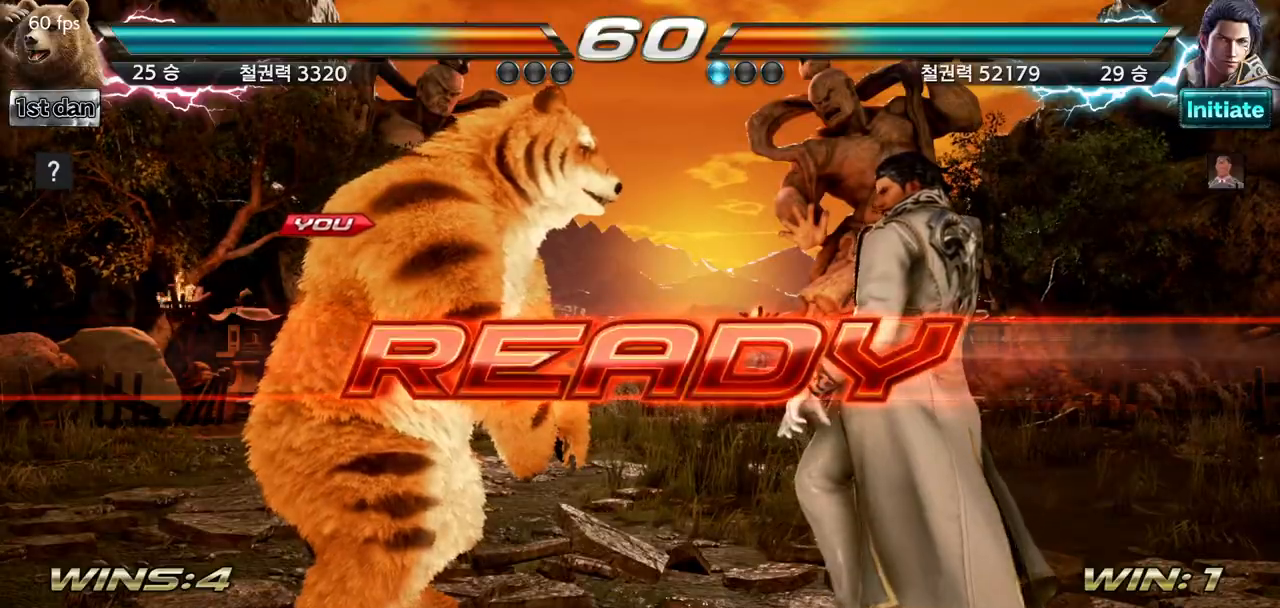
{"buttons": [], "left_stick": "center", "events": []}
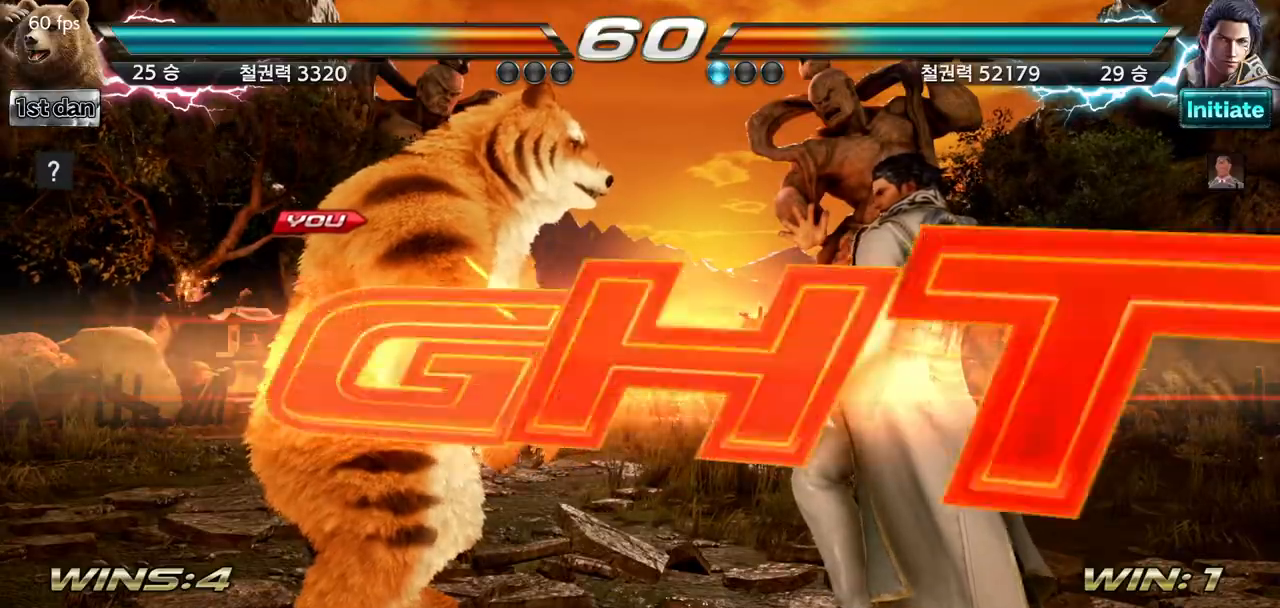
{"buttons": [], "left_stick": "center", "events": []}
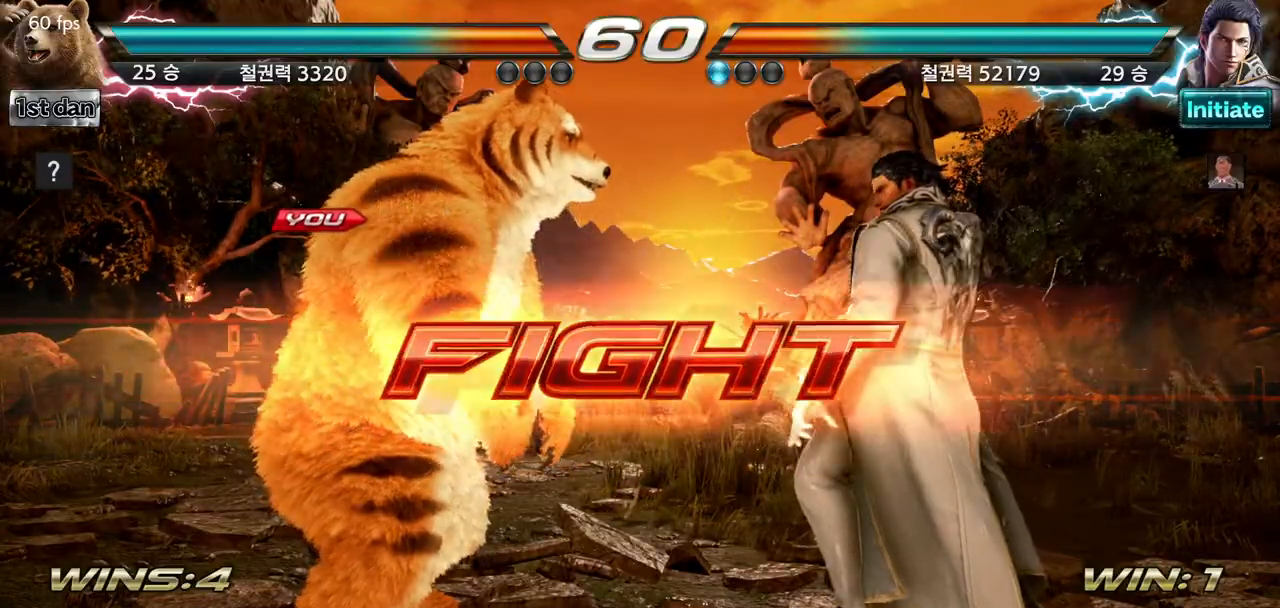
{"buttons": [], "left_stick": "center", "events": [[50, "TRIANGLE", "down"], [167, "SQUARE", "down"], [200, "TRIANGLE", "up"], [250, "SQUARE", "up"]]}
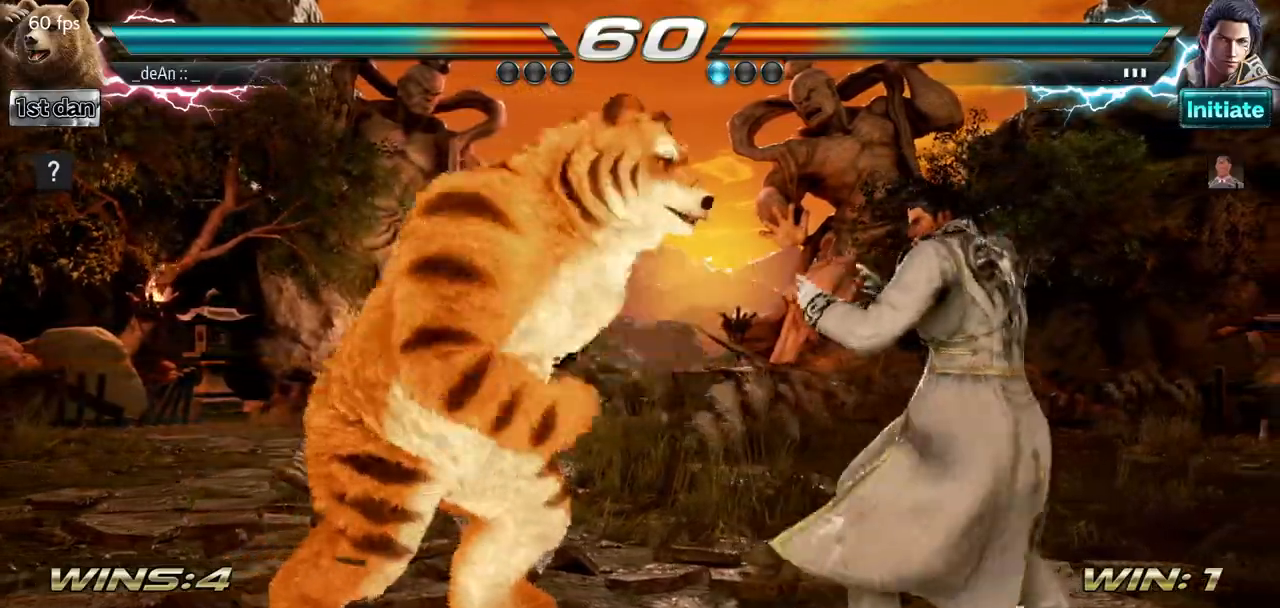
{"buttons": [], "left_stick": "left", "events": [[417, "left_stick", "left"]]}
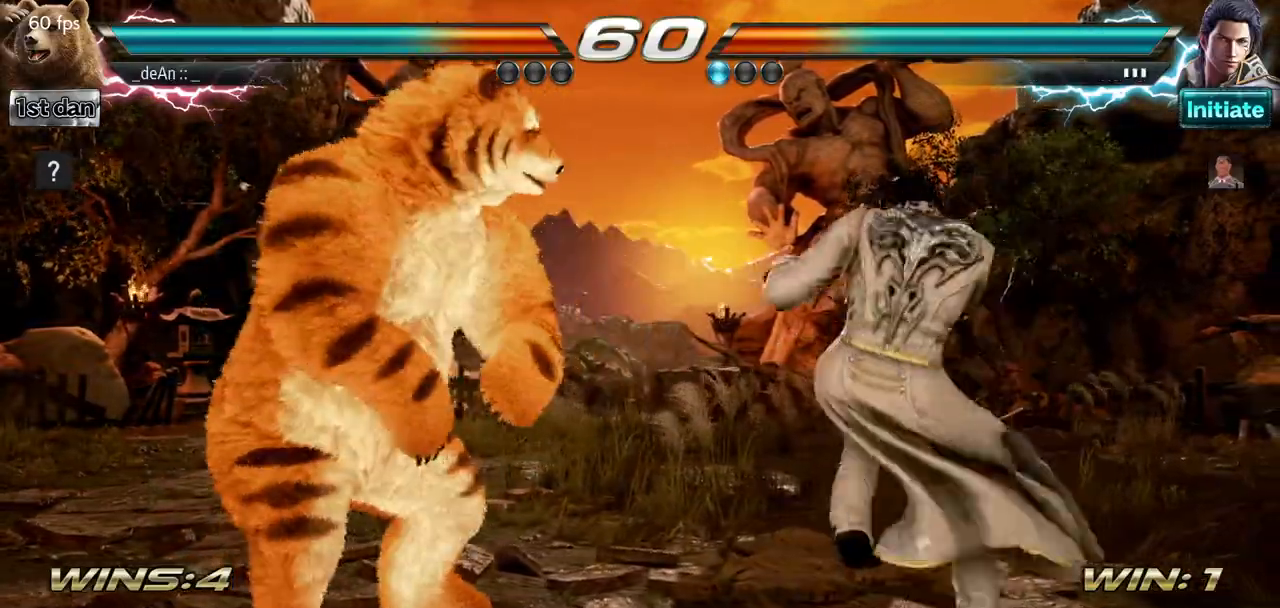
{"buttons": [], "left_stick": "left", "events": [[83, "left_stick", "center"], [167, "left_stick", "left"]]}
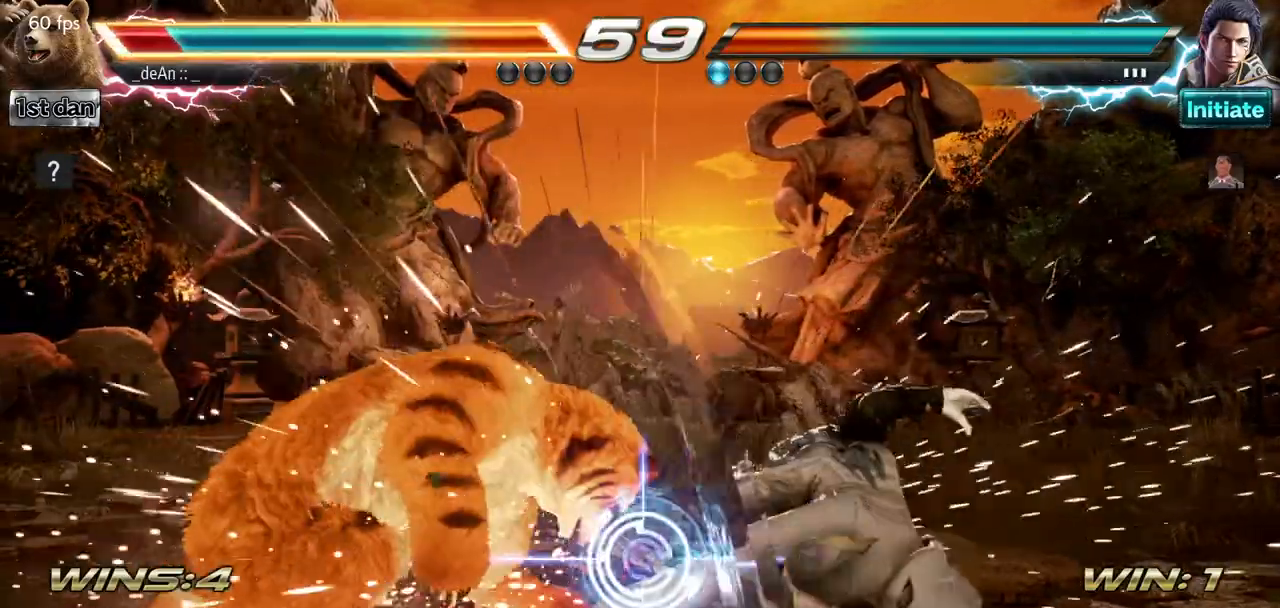
{"buttons": [], "left_stick": "center", "events": [[283, "left_stick", "center"], [350, "left_stick", "left"], [450, "left_stick", "center"]]}
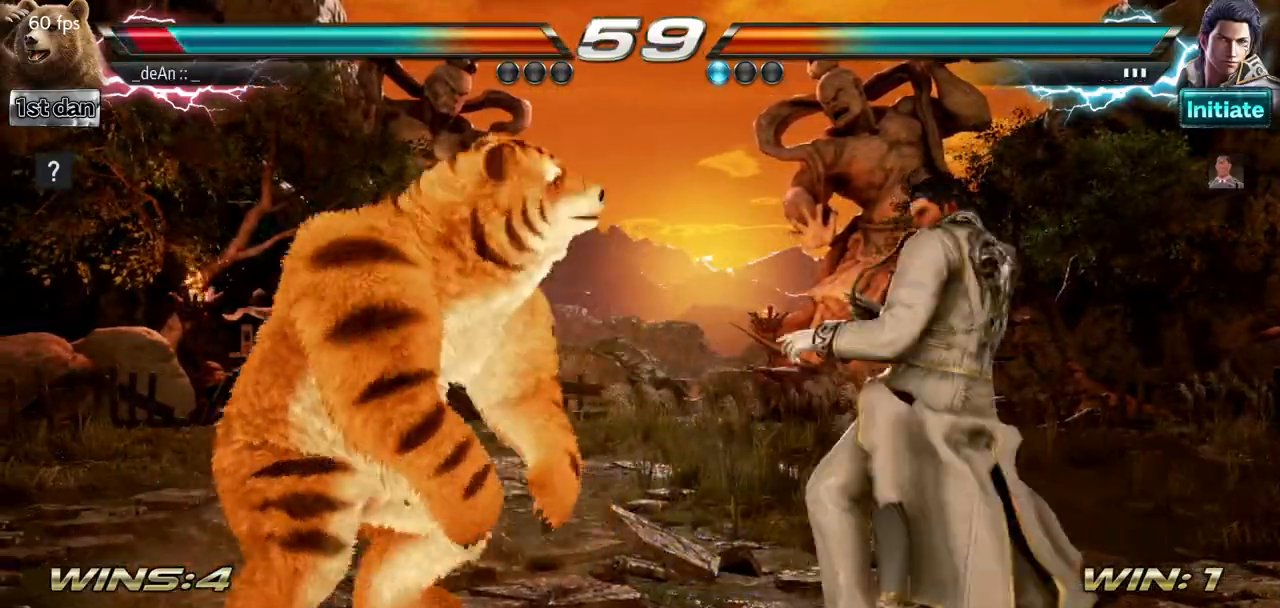
{"buttons": [], "left_stick": "center", "events": [[67, "left_stick", "left"], [250, "left_stick", "down"], [417, "left_stick", "left"], [467, "left_stick", "center"]]}
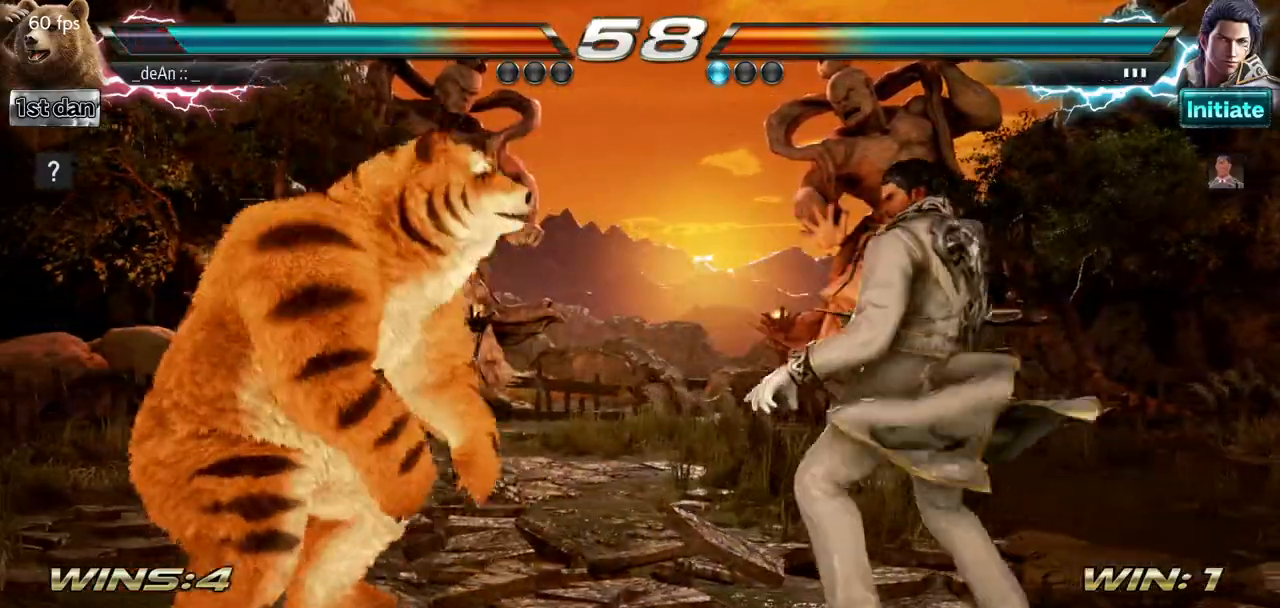
{"buttons": [], "left_stick": "left", "events": [[83, "left_stick", "left"], [283, "left_stick", "center"], [350, "left_stick", "left"]]}
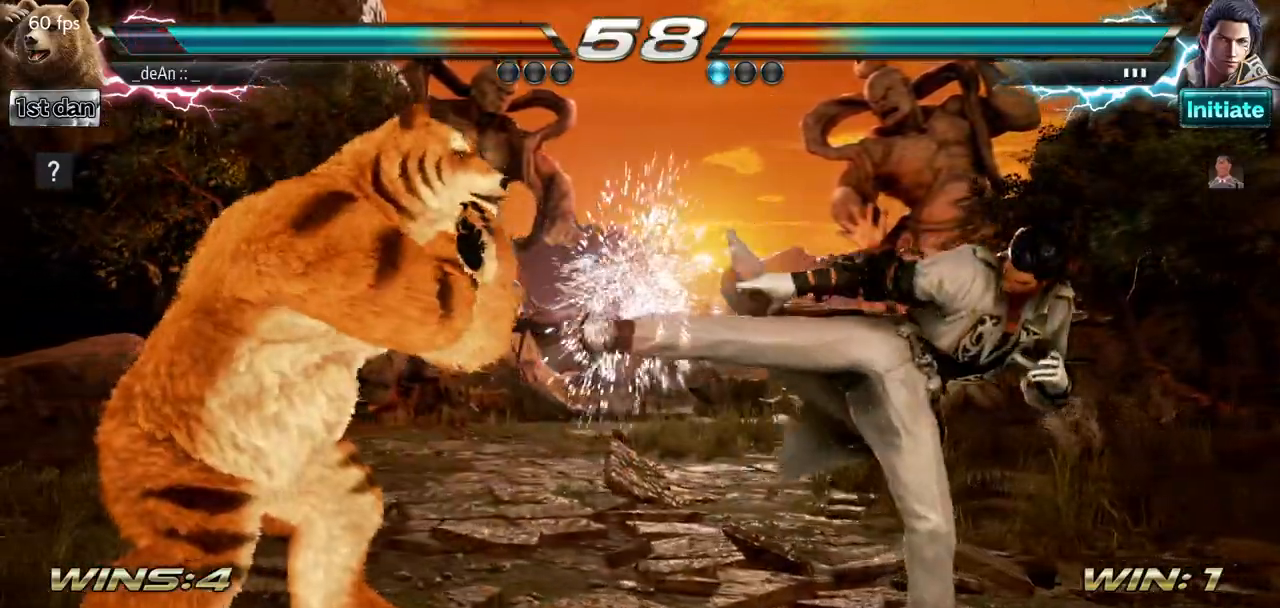
{"buttons": [], "left_stick": "left", "events": [[83, "left_stick", "center"], [200, "left_stick", "right"], [267, "left_stick", "center"], [384, "left_stick", "left"]]}
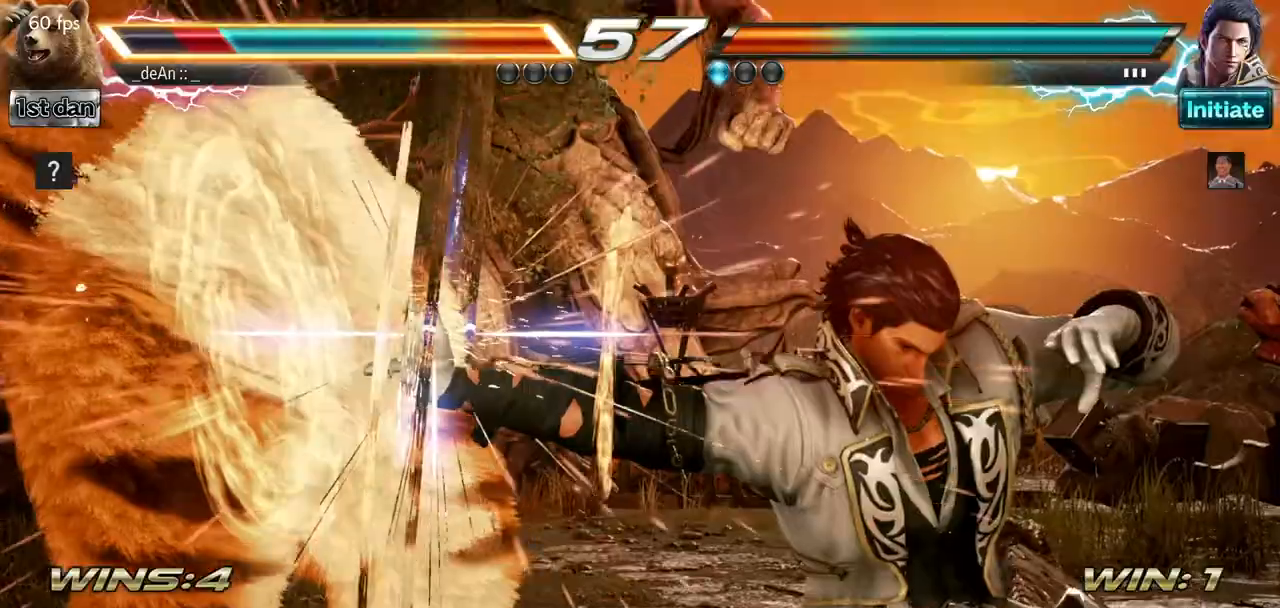
{"buttons": [], "left_stick": "left", "events": [[233, "SQUARE", "down"], [400, "SQUARE", "up"]]}
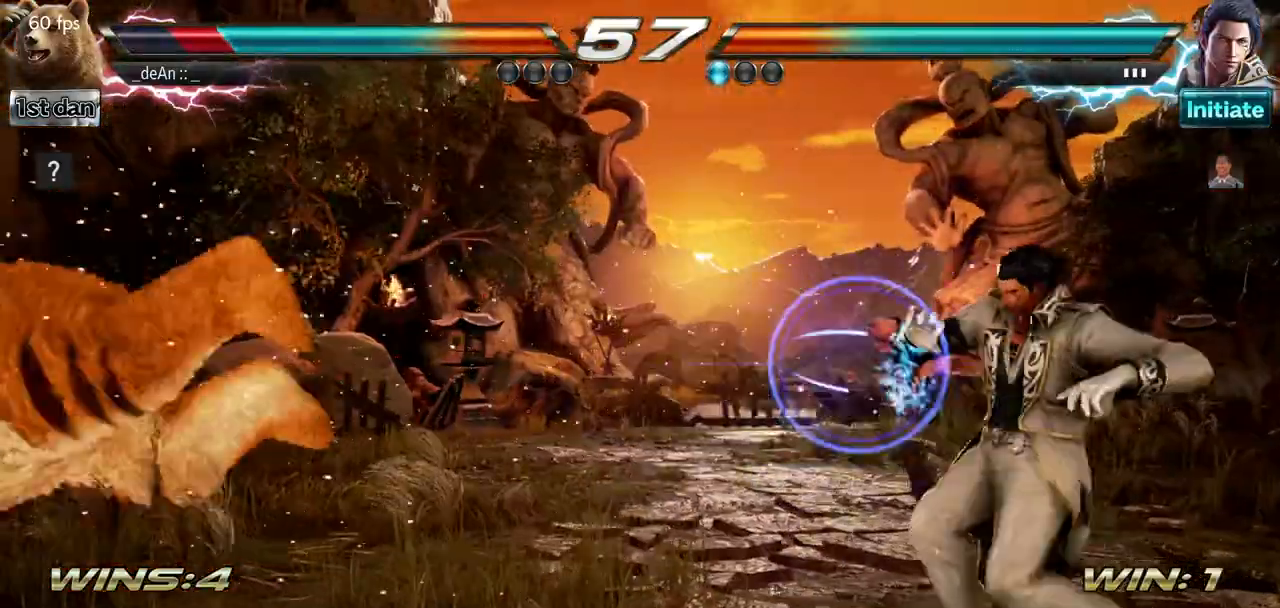
{"buttons": ["SQUARE"], "left_stick": "left", "events": [[501, "SQUARE", "down"]]}
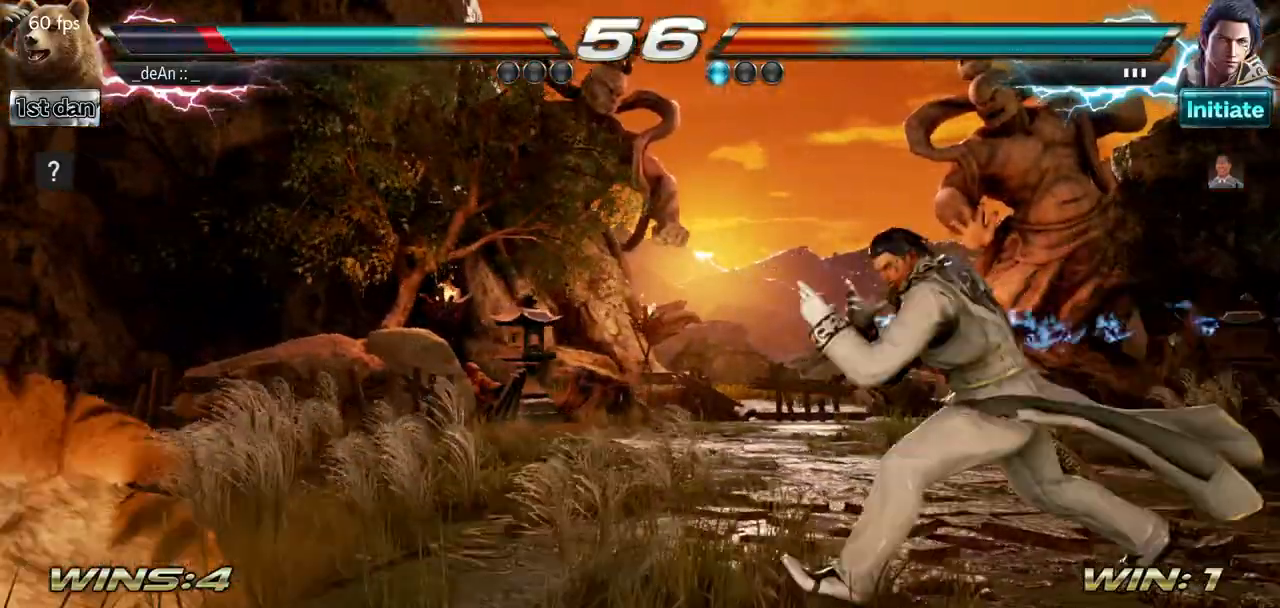
{"buttons": [], "left_stick": "left", "events": [[150, "SQUARE", "up"]]}
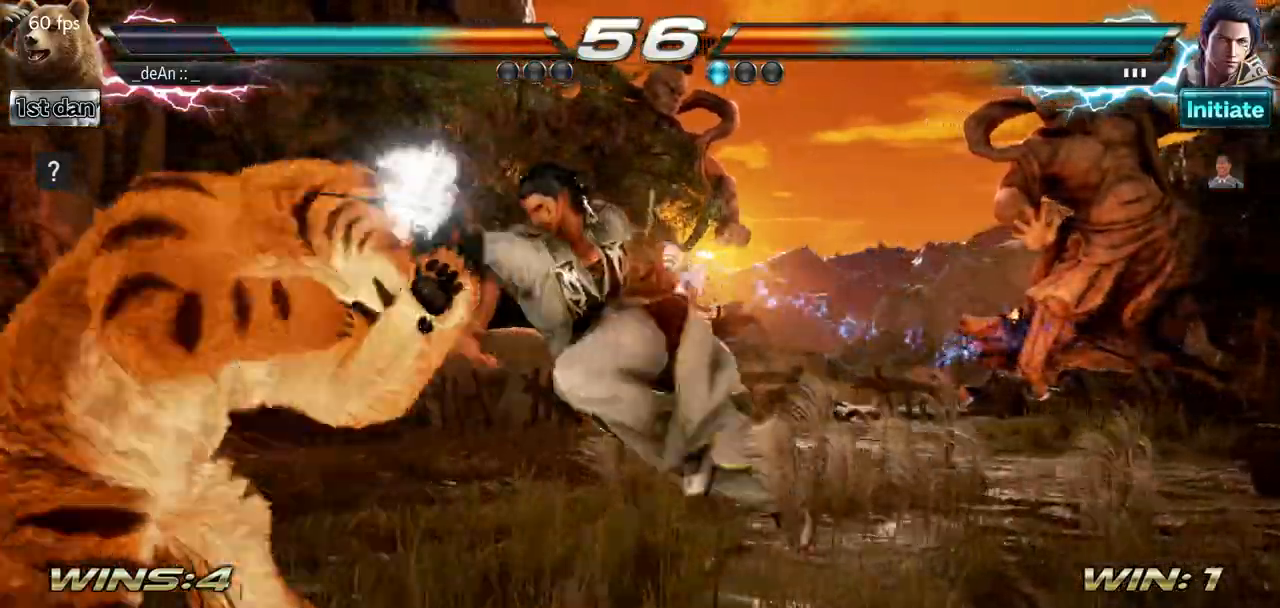
{"buttons": [], "left_stick": "center", "events": [[300, "left_stick", "center"]]}
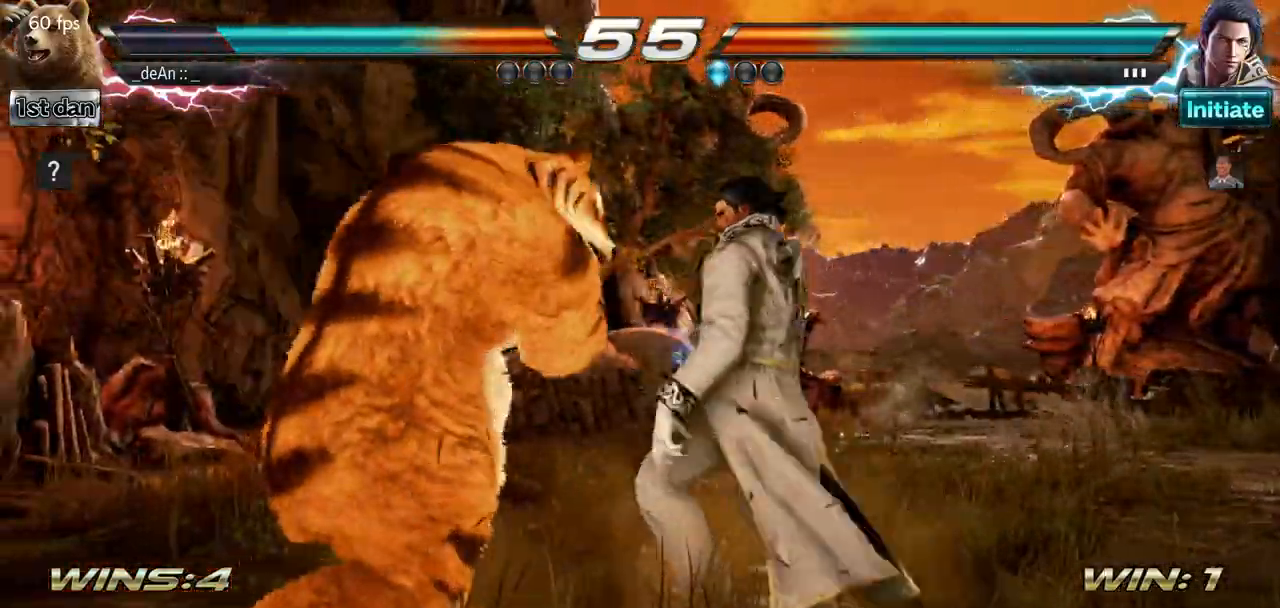
{"buttons": [], "left_stick": "left", "events": [[133, "left_stick", "left"]]}
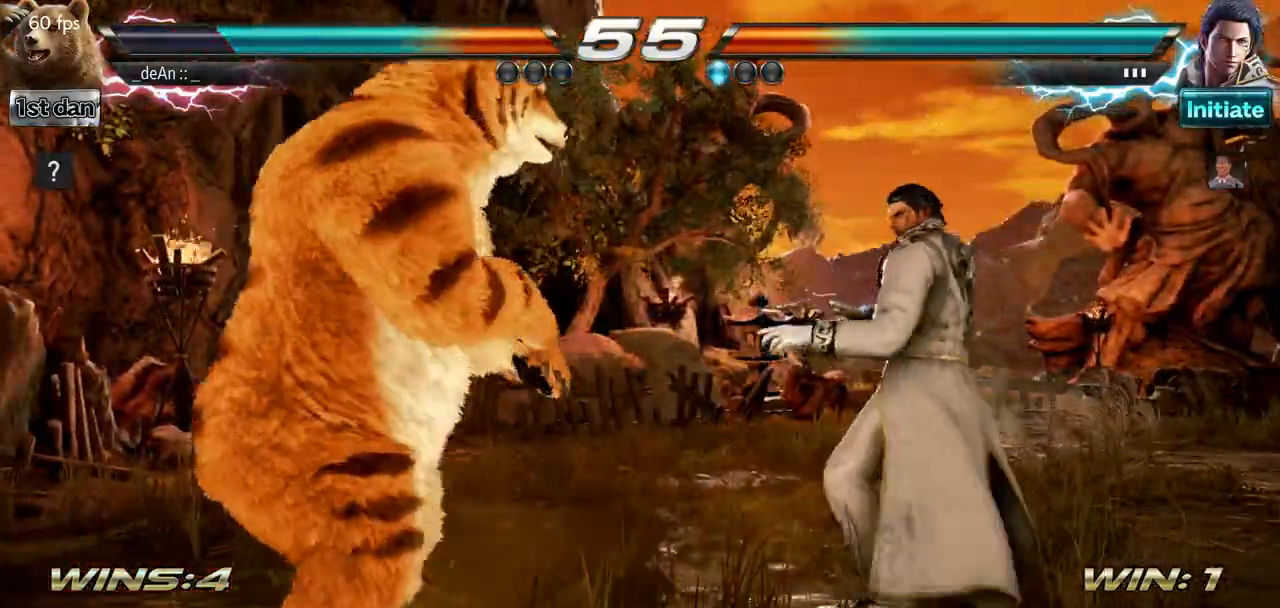
{"buttons": [], "left_stick": "left", "events": []}
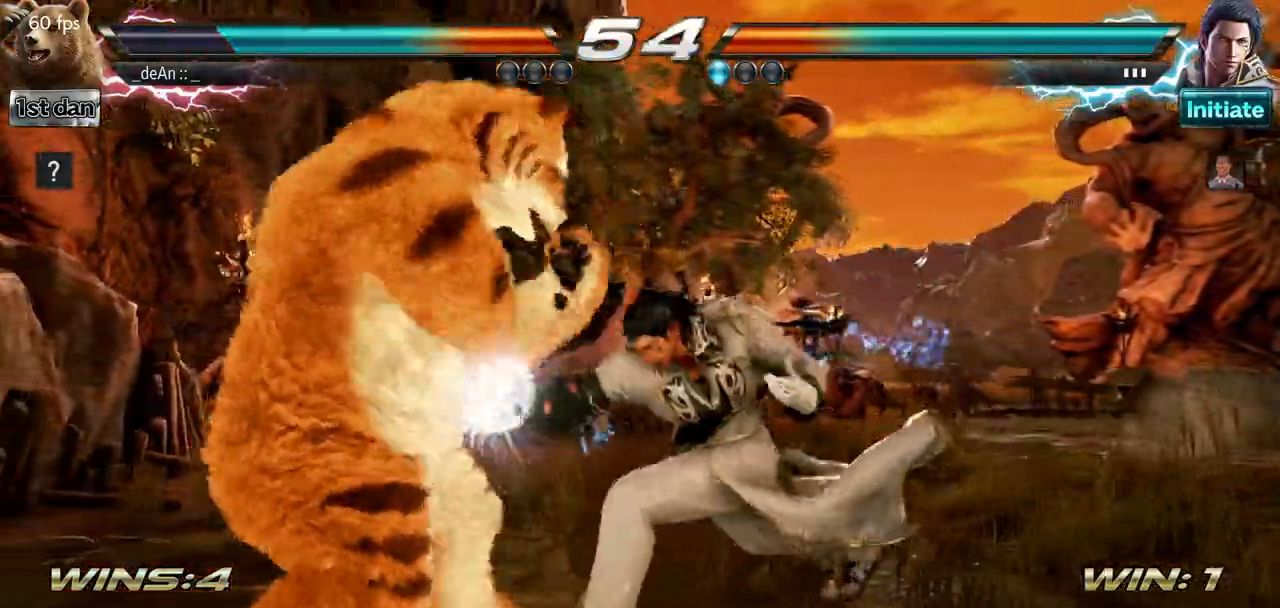
{"buttons": ["SQUARE"], "left_stick": "center", "events": [[350, "left_stick", "center"], [383, "SQUARE", "down"]]}
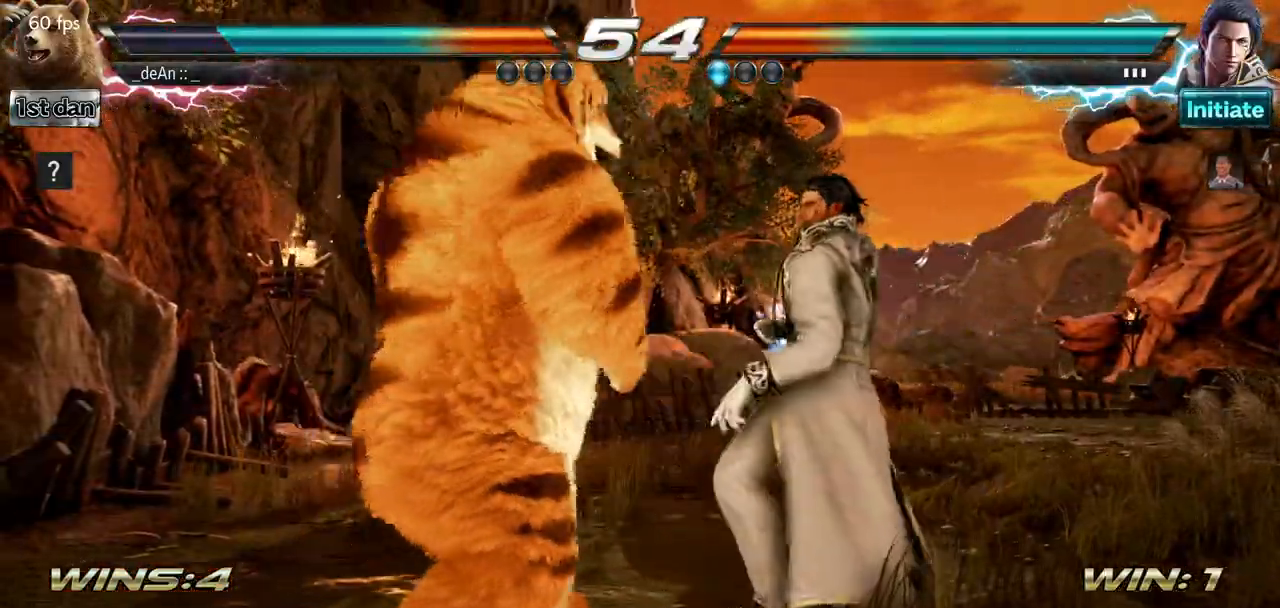
{"buttons": ["SQUARE"], "left_stick": "center", "events": [[67, "SQUARE", "up"], [367, "SQUARE", "down"]]}
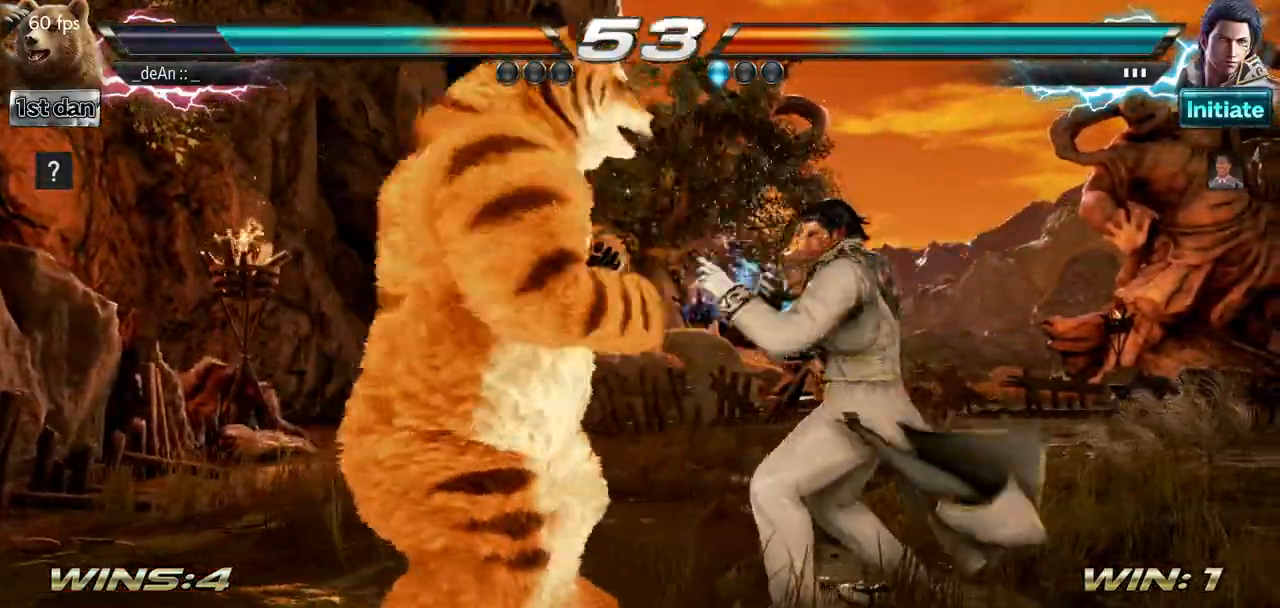
{"buttons": [], "left_stick": "left", "events": [[33, "SQUARE", "up"], [283, "left_stick", "down-left"], [333, "CIRCLE", "down"], [417, "left_stick", "left"], [467, "CIRCLE", "up"]]}
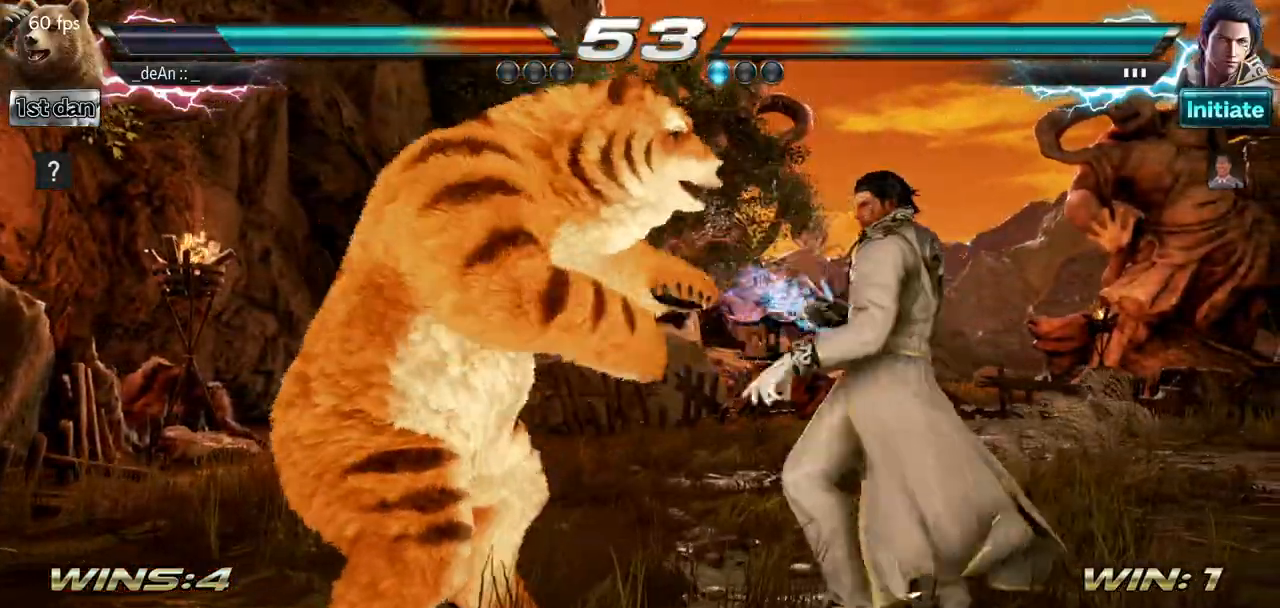
{"buttons": [], "left_stick": "center", "events": [[50, "left_stick", "center"]]}
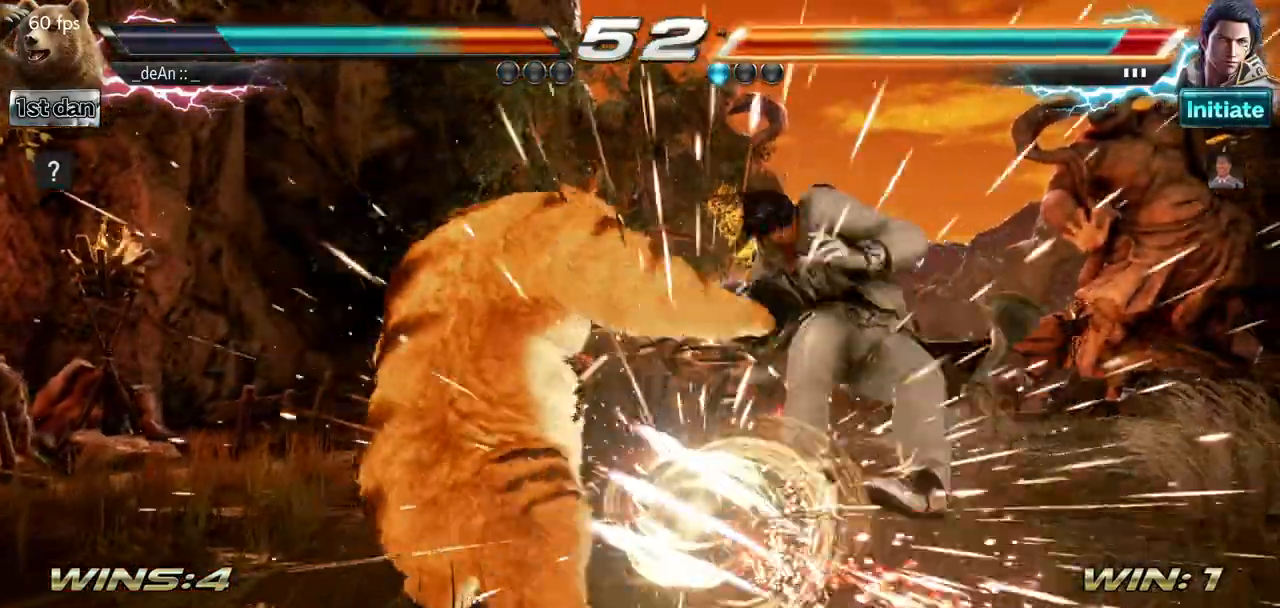
{"buttons": ["CIRCLE"], "left_stick": "center", "events": [[333, "CIRCLE", "down"]]}
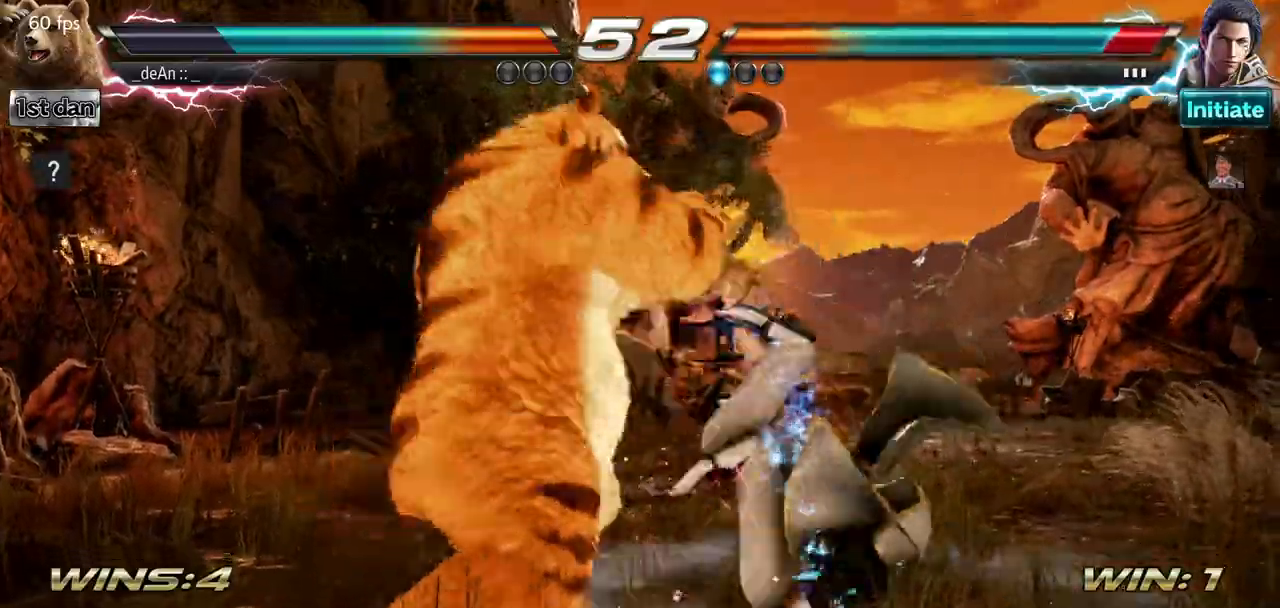
{"buttons": ["TRIANGLE"], "left_stick": "down-right", "events": [[33, "CIRCLE", "up"], [350, "left_stick", "down-right"], [384, "TRIANGLE", "down"]]}